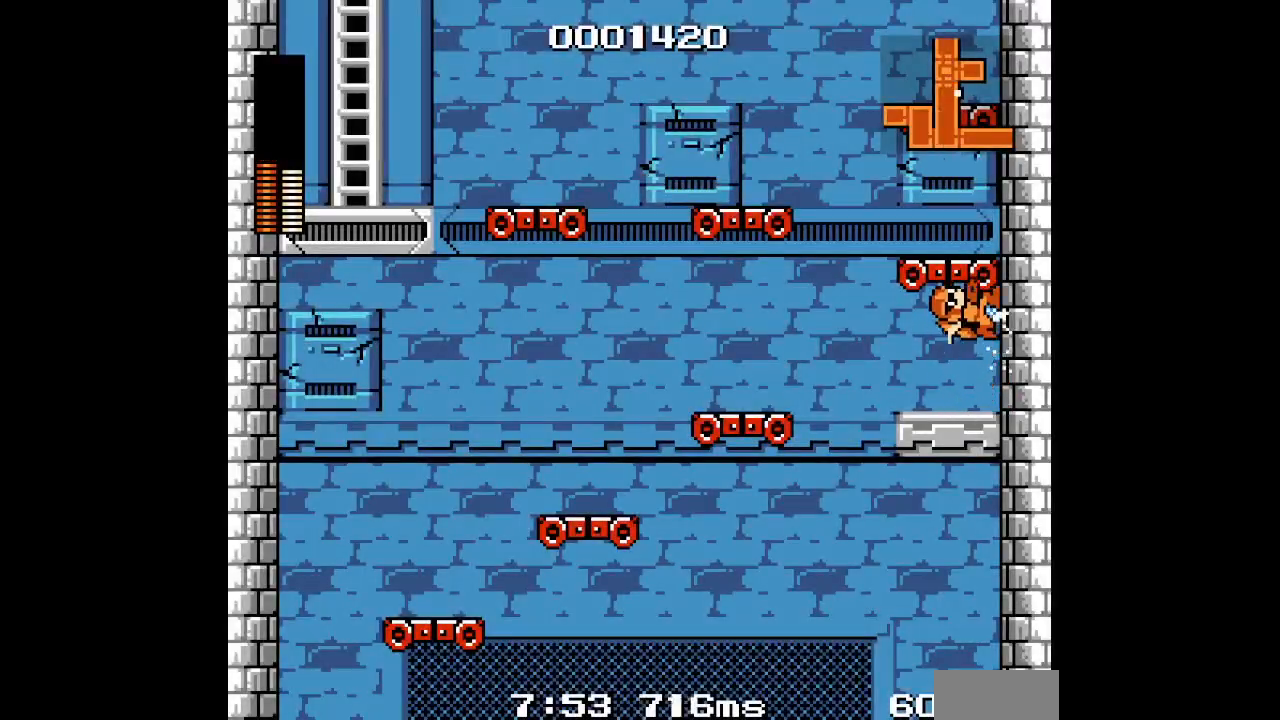
Gameplay with a controller; each line is a JSON object with the inputs held at the frame after it. "events" lists button and stick changes between this image and that frame as [ms after this image, input, new state], when the widget could be followed in between. Not read: A B CIRCLE CROSS HOME L2 L3 R2 R3 SELECT SQUARE START TRIANGLE X Y Z.
{"buttons": ["DPAD_RIGHT"], "events": []}
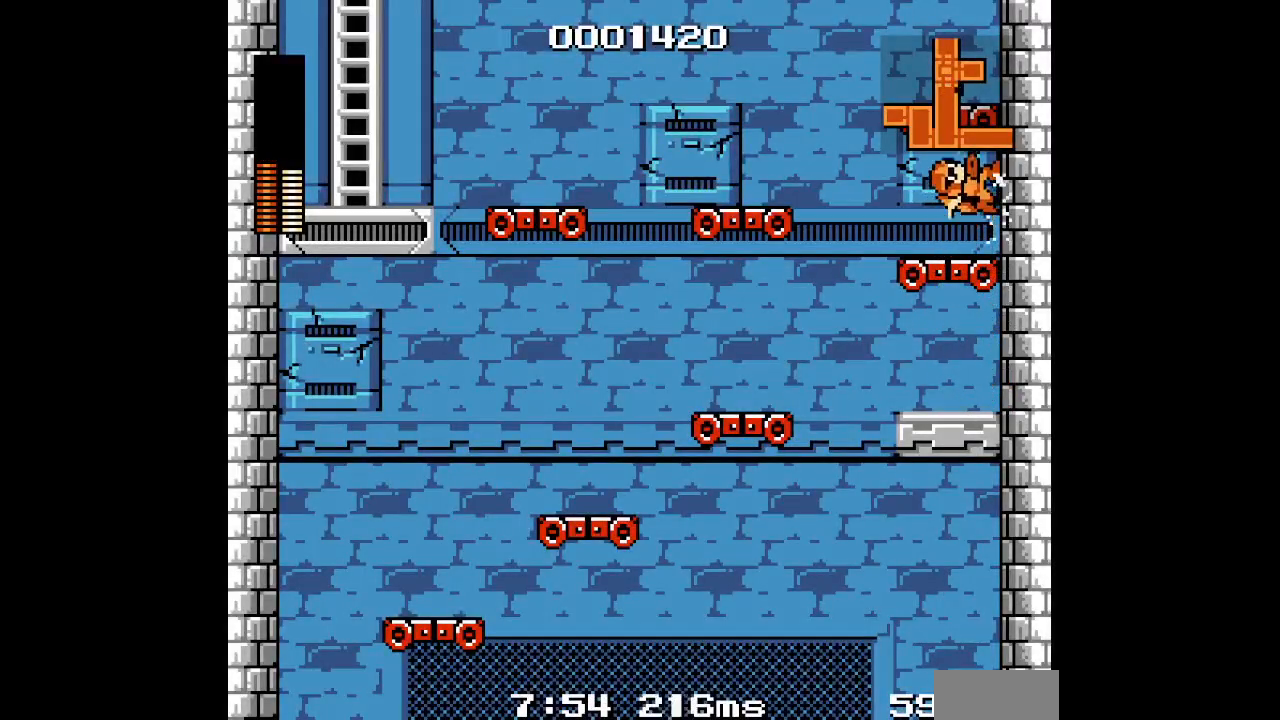
{"buttons": ["DPAD_RIGHT"], "events": []}
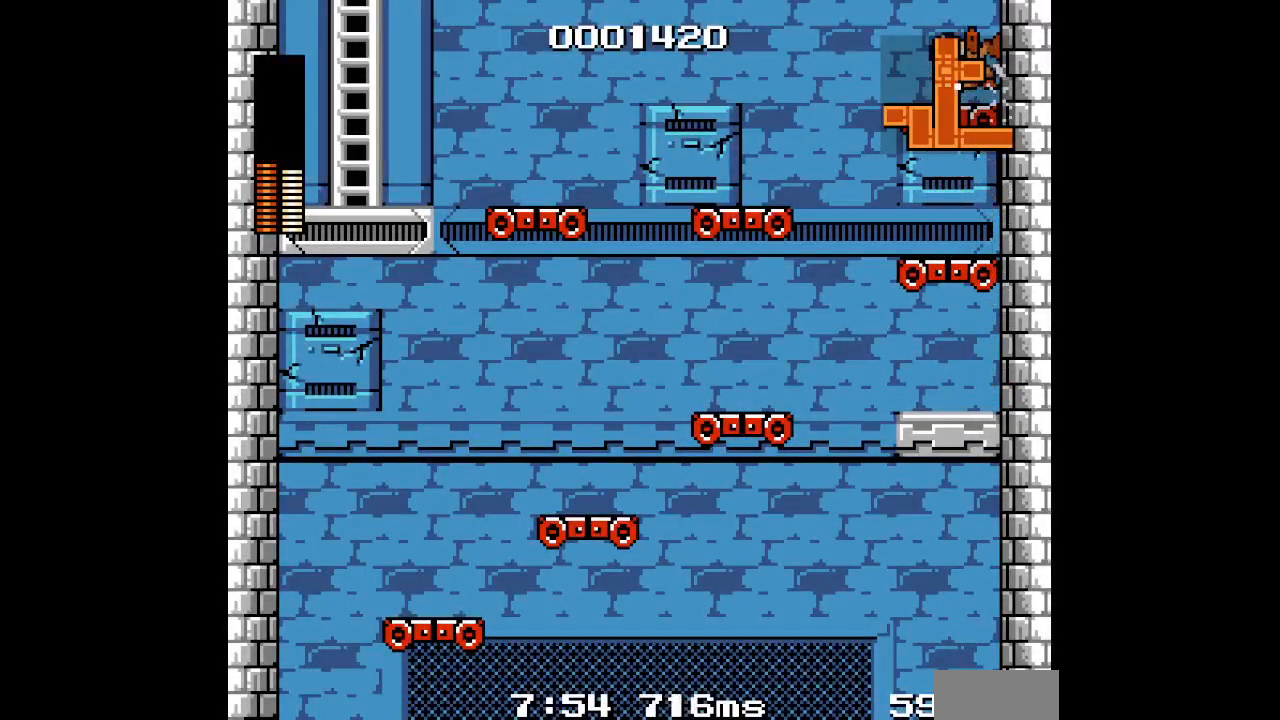
{"buttons": [], "events": [[433, "DPAD_RIGHT", "up"]]}
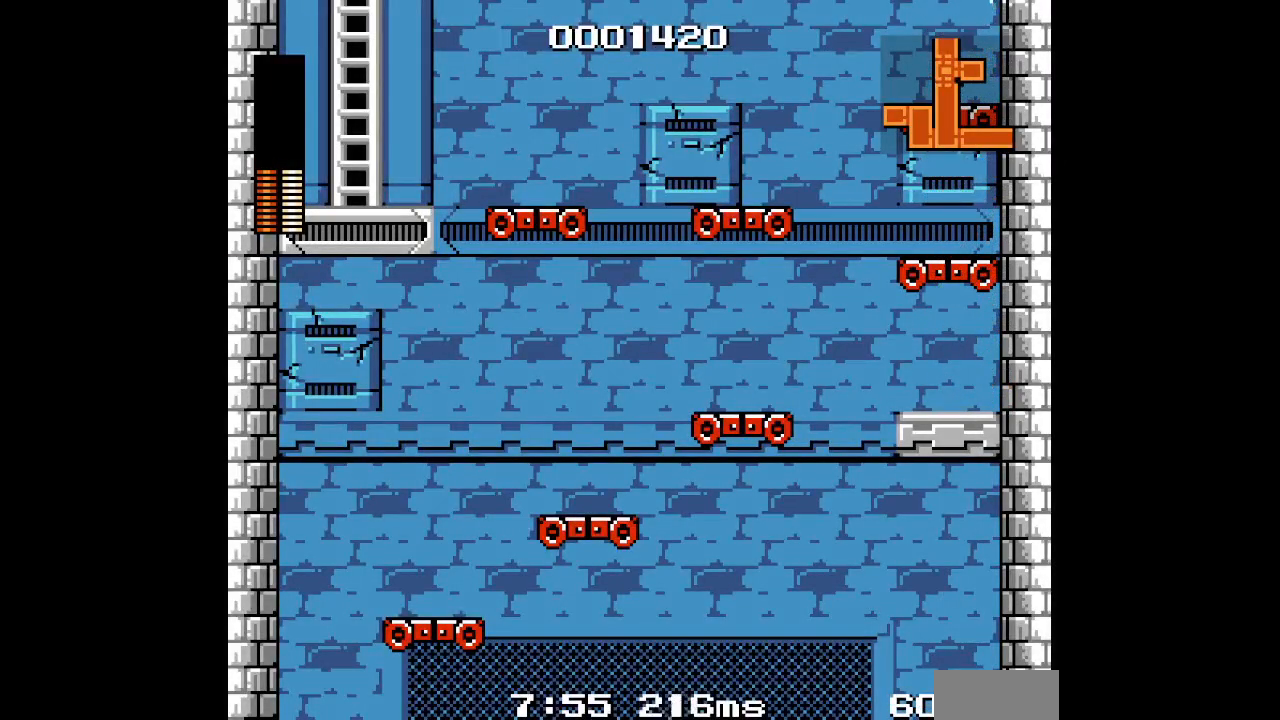
{"buttons": ["DPAD_UP"]}
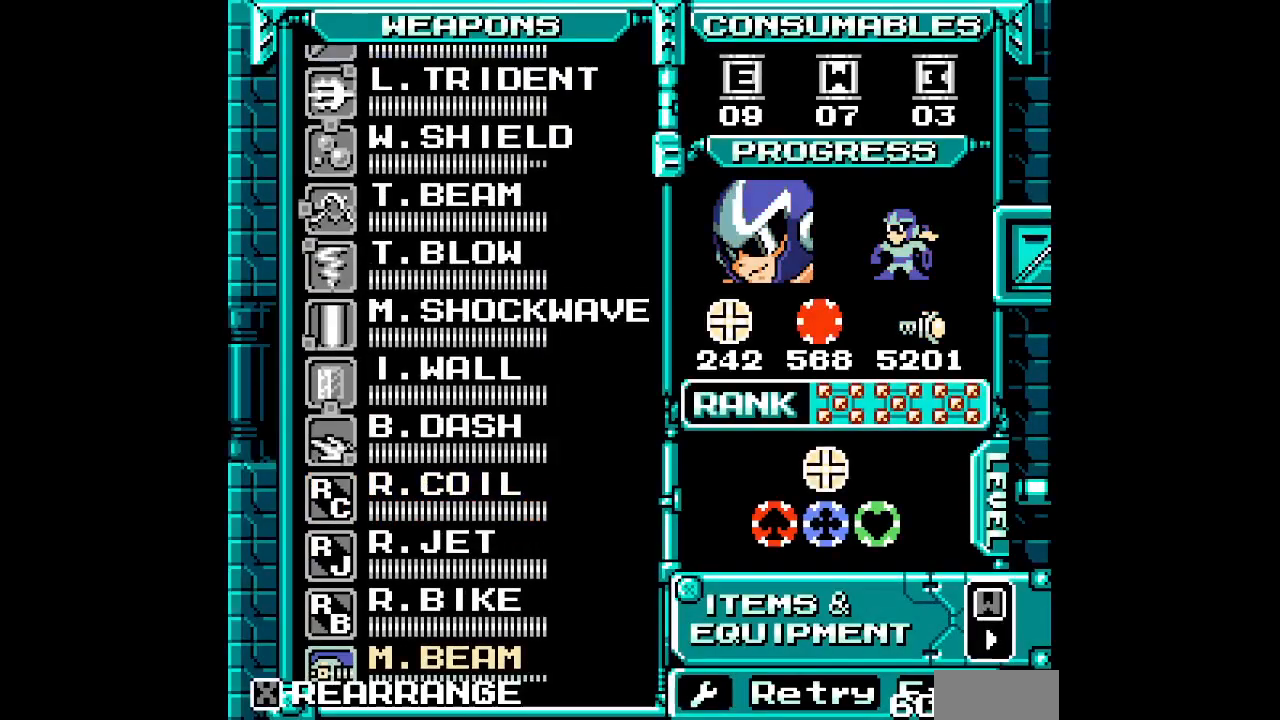
{"buttons": [], "events": [[33, "DPAD_UP", "up"], [250, "DPAD_UP", "down"], [333, "DPAD_UP", "up"], [433, "DPAD_UP", "down"], [483, "DPAD_UP", "up"]]}